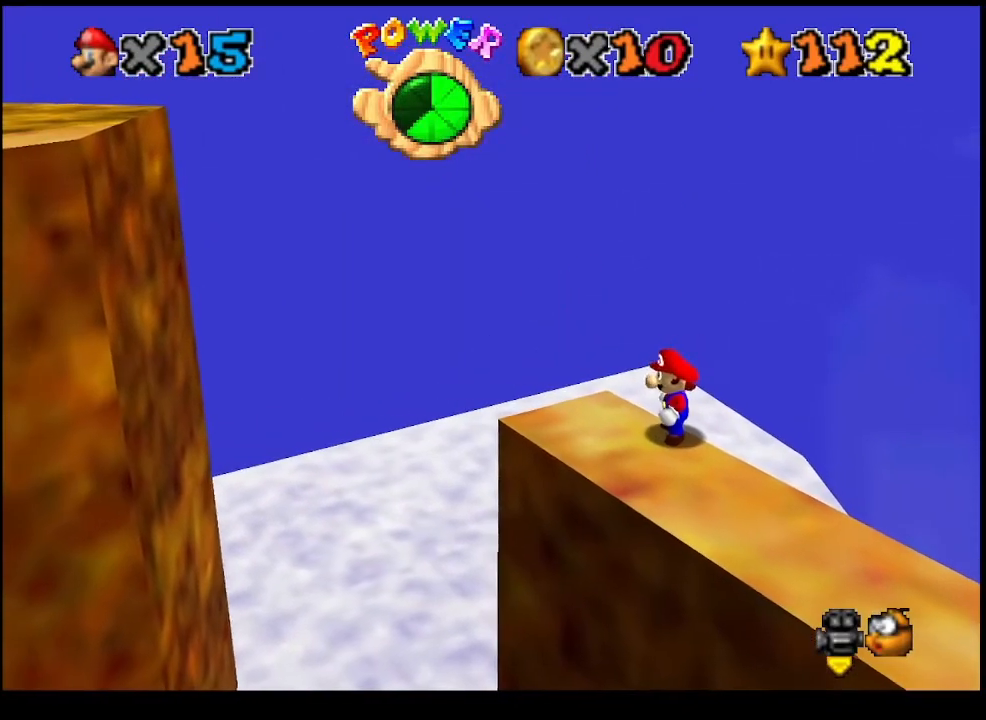
Gameplay with a controller (PlayStation layout); each line is a JSON object with the inputs held at the frame after it. "events" lists button and stick changes between this image and that frame as [ms after this image, input, new state], when the widget could be followed in between. Not read: right_stick.
{"buttons": [], "left_stick": "center", "events": [[300, "CROSS", "down"], [367, "TRIANGLE", "down"], [467, "TRIANGLE", "up"], [500, "CROSS", "up"]]}
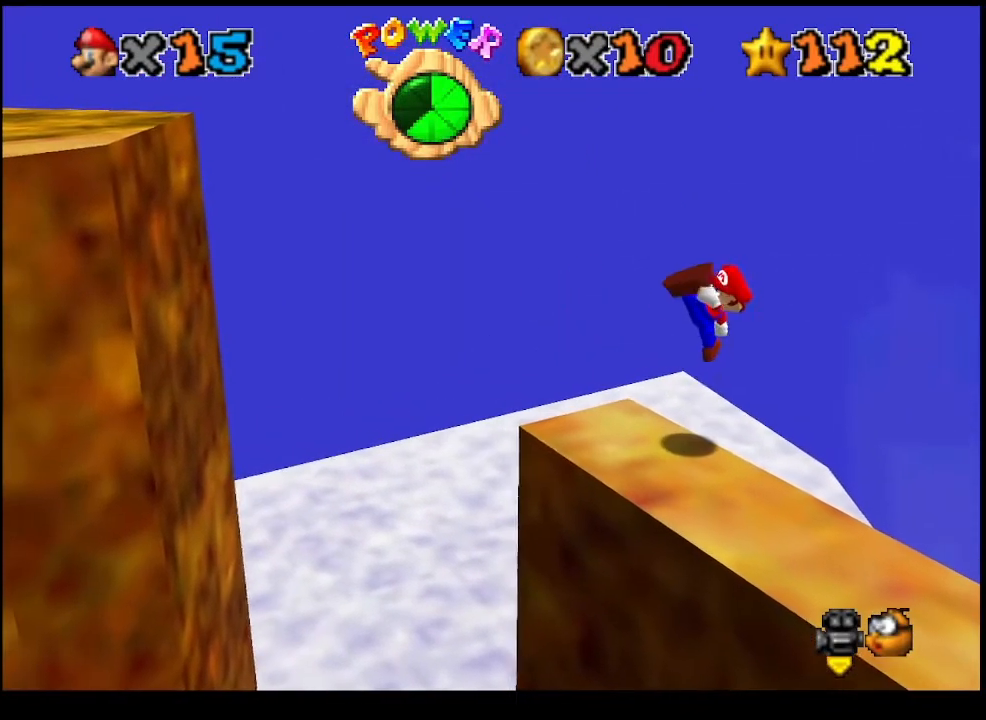
{"buttons": [], "left_stick": "left", "events": [[300, "CROSS", "down"], [300, "left_stick", "left"], [467, "CROSS", "up"]]}
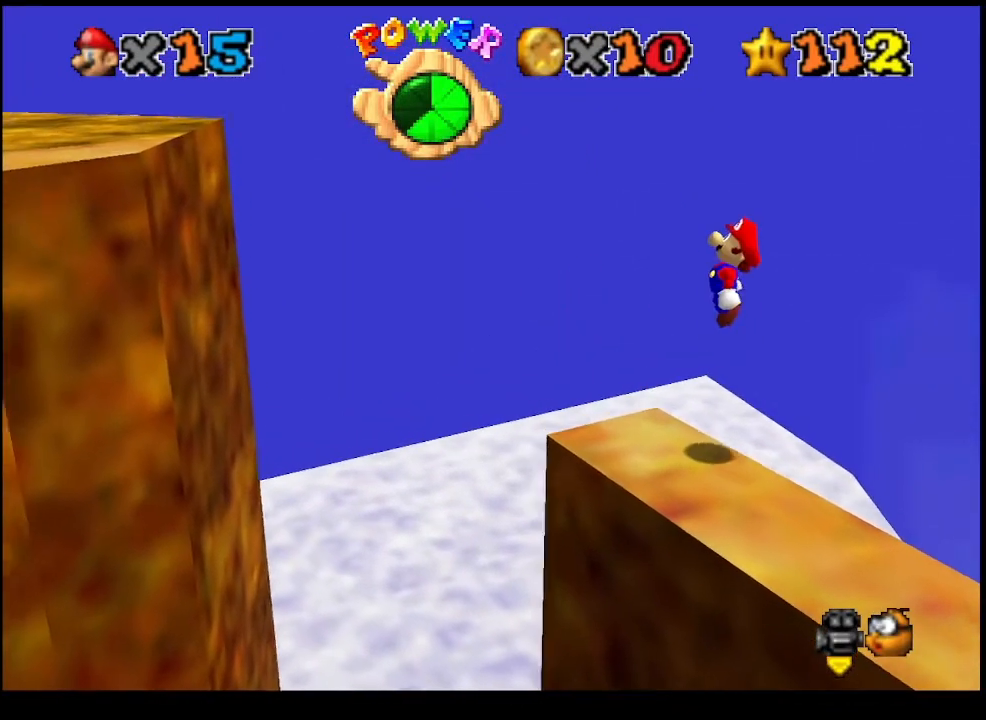
{"buttons": ["CROSS"], "left_stick": "left", "events": [[467, "CROSS", "down"]]}
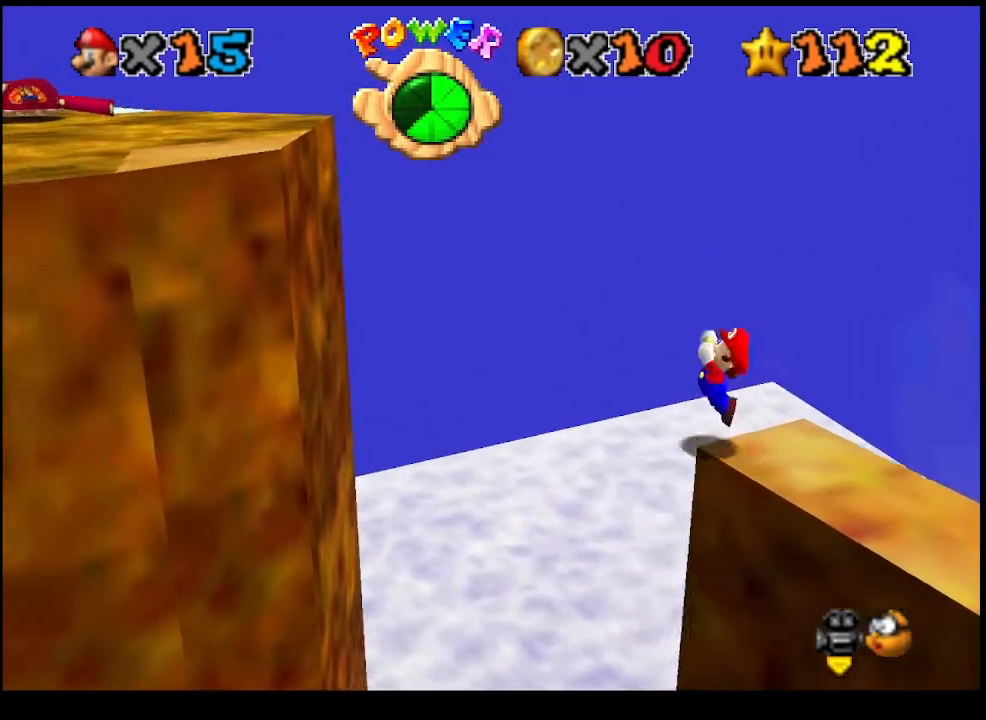
{"buttons": ["CROSS"], "left_stick": "left", "events": []}
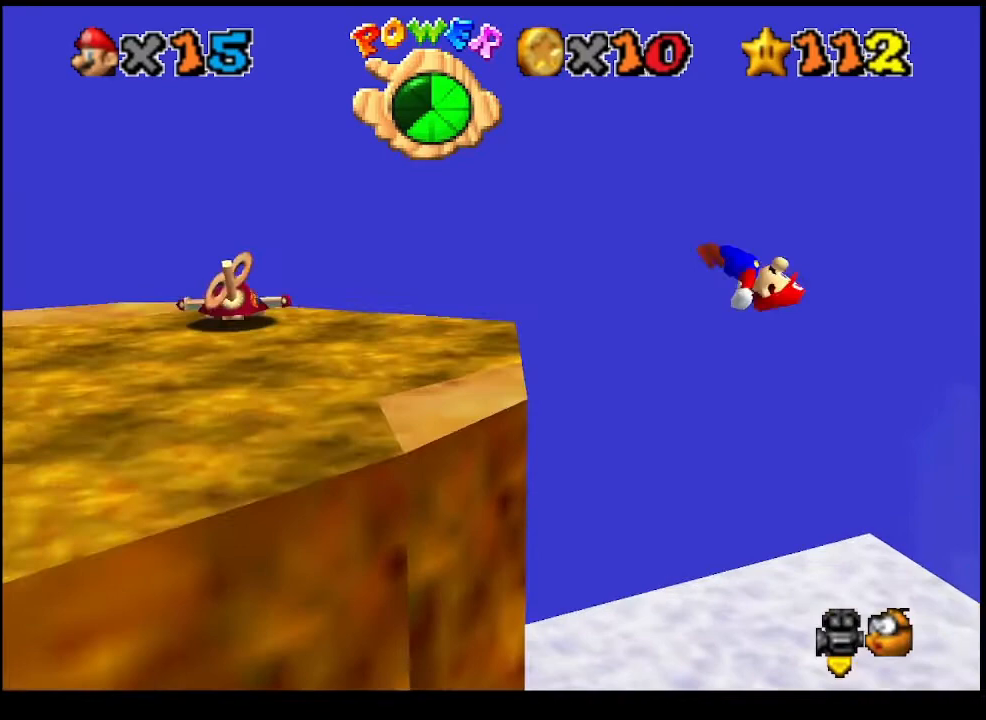
{"buttons": ["SQUARE"], "left_stick": "center", "events": [[100, "left_stick", "center"], [200, "CROSS", "up"], [267, "left_stick", "right"], [367, "left_stick", "center"], [500, "SQUARE", "down"]]}
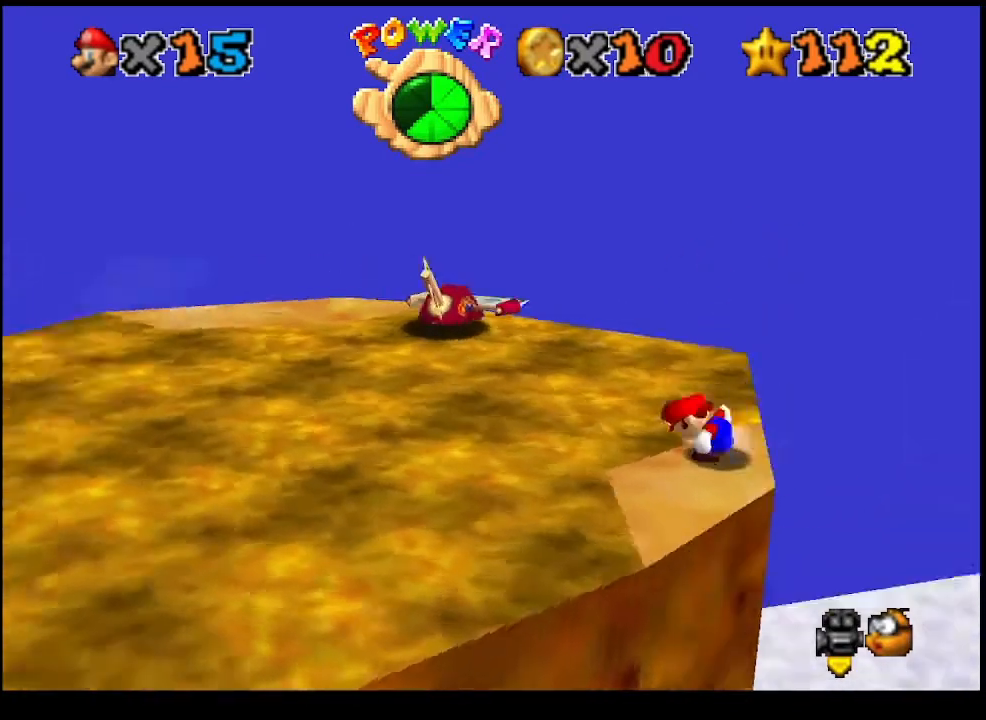
{"buttons": ["DPAD_LEFT"], "left_stick": "center", "events": [[33, "SQUARE", "up"], [100, "SQUARE", "down"], [167, "SQUARE", "up"], [200, "DPAD_LEFT", "down"]]}
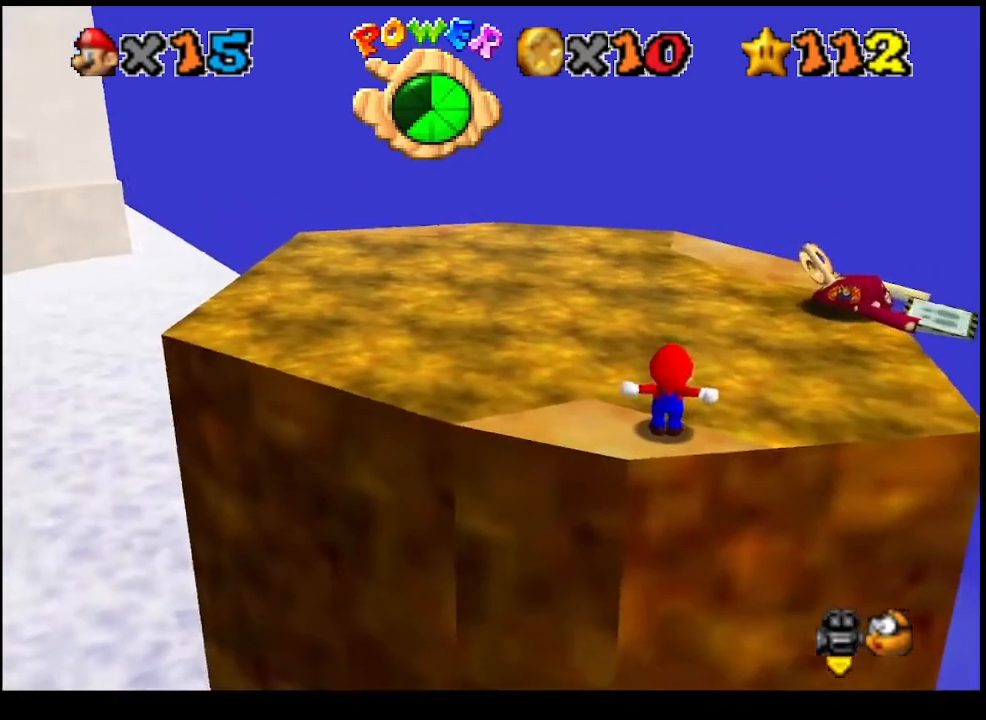
{"buttons": ["DPAD_LEFT"], "left_stick": "center", "events": []}
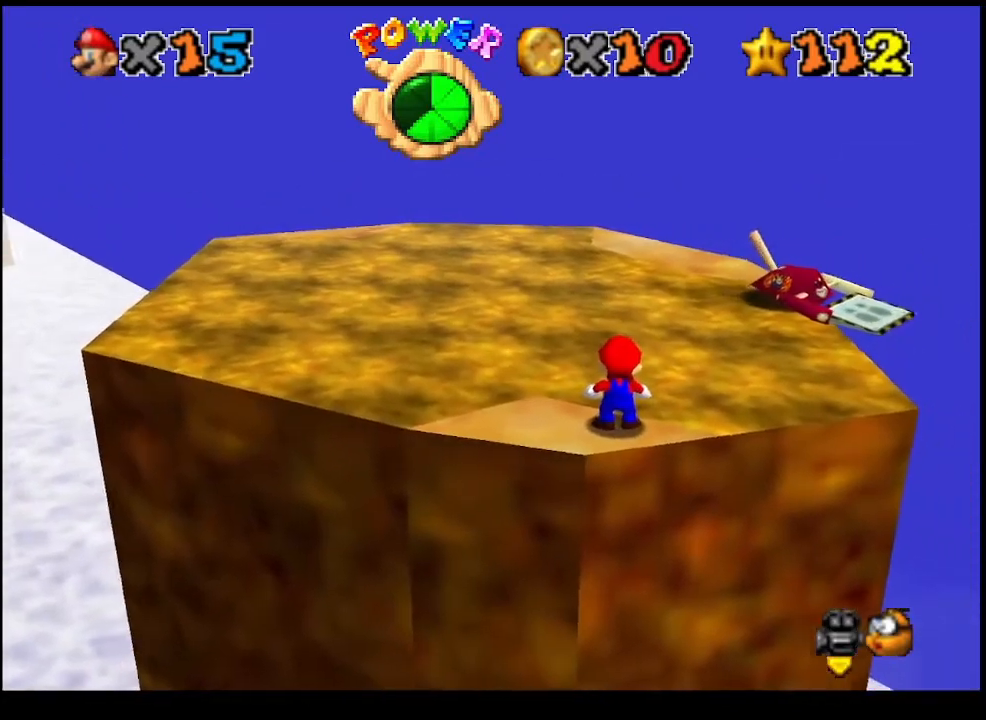
{"buttons": ["DPAD_LEFT"], "left_stick": "center", "events": []}
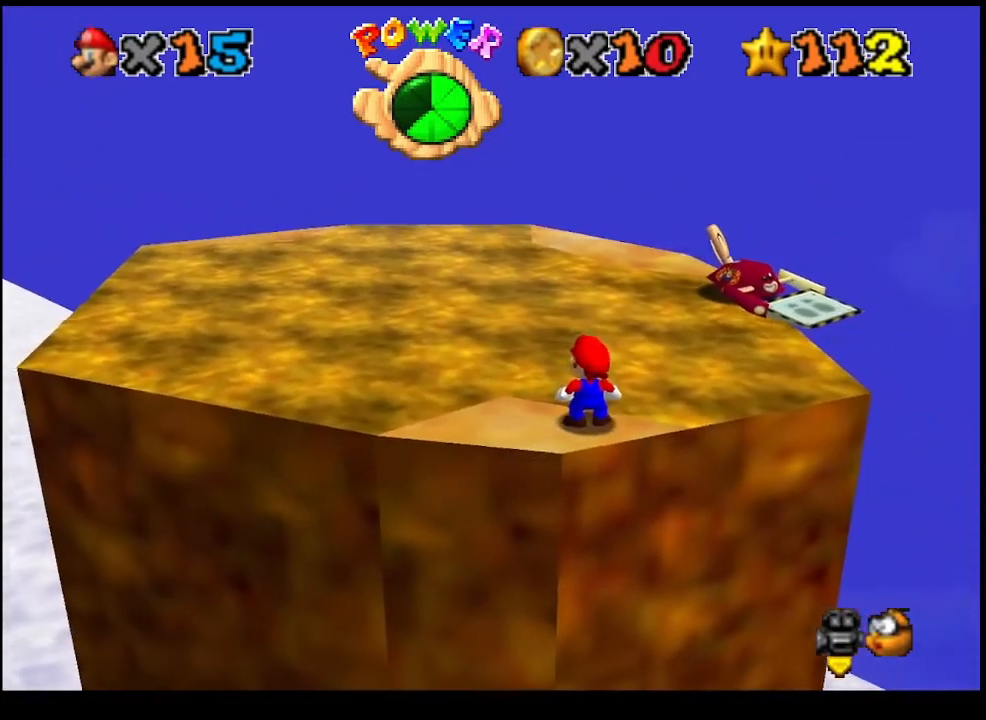
{"buttons": ["DPAD_LEFT"], "left_stick": "center", "events": []}
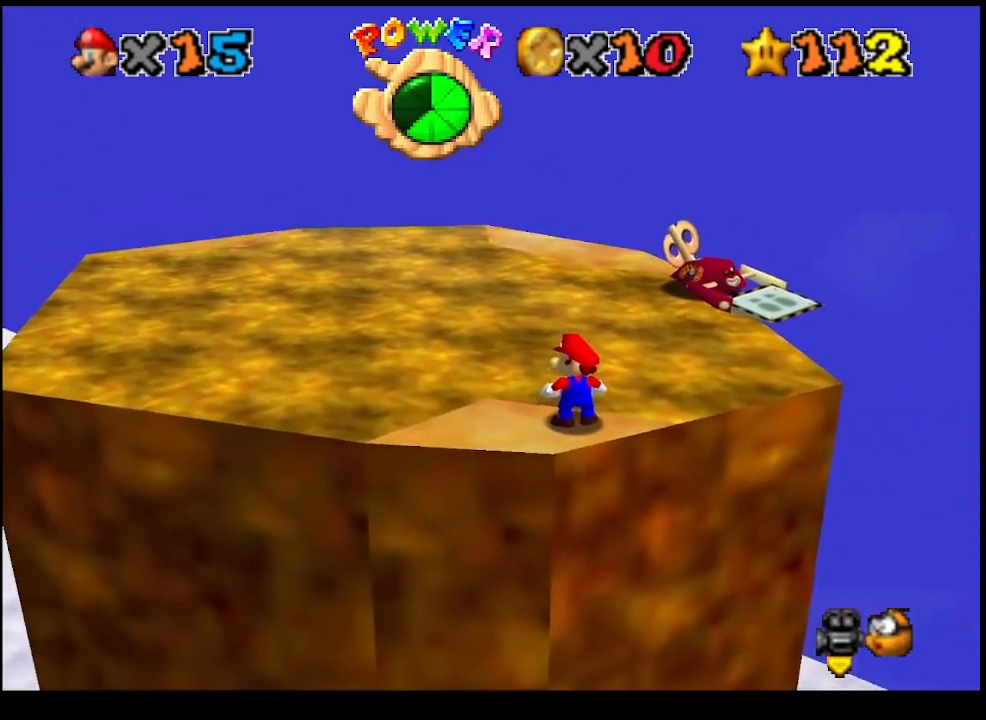
{"buttons": ["CROSS"], "left_stick": "center", "events": [[367, "DPAD_LEFT", "up"], [433, "CROSS", "down"]]}
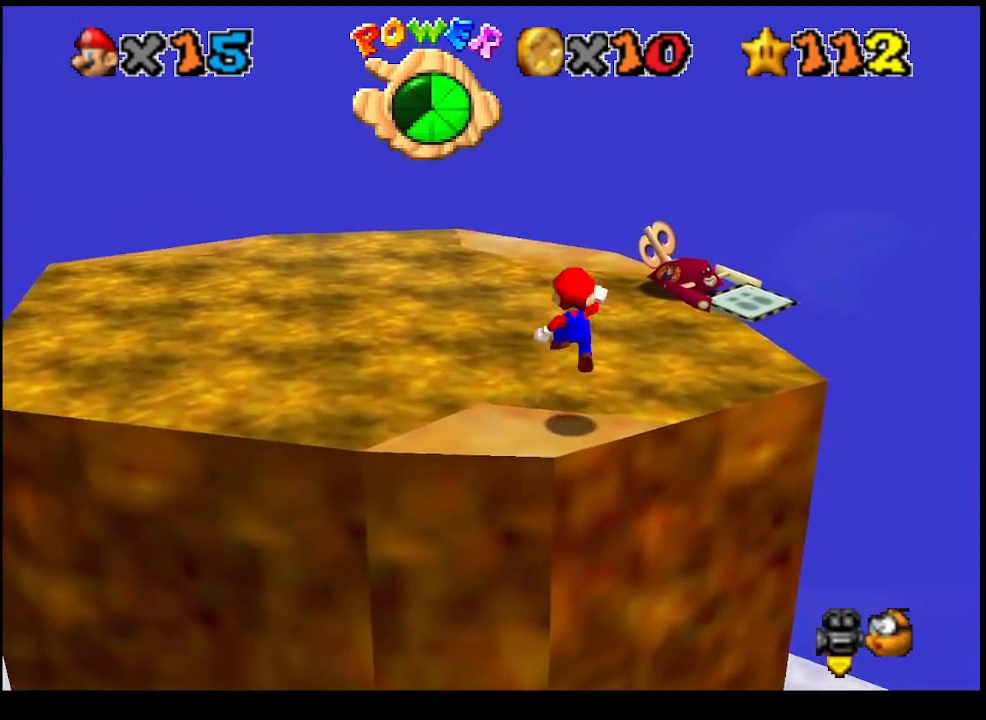
{"buttons": [], "left_stick": "center", "events": [[33, "CROSS", "up"], [133, "CROSS", "down"], [133, "left_stick", "down-left"], [233, "CROSS", "up"], [333, "left_stick", "center"]]}
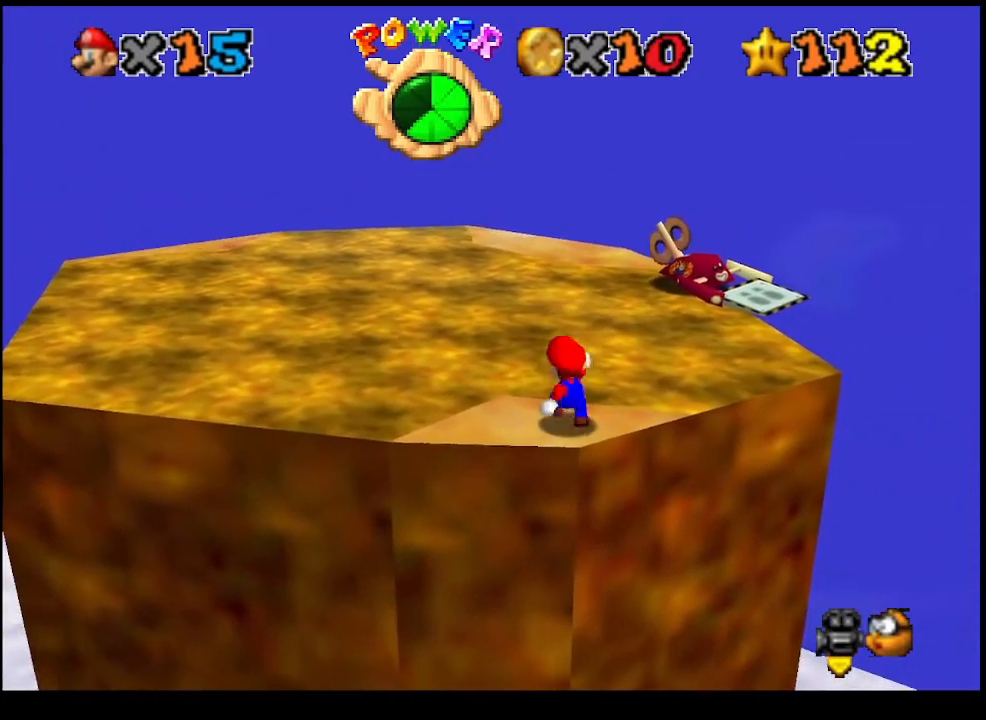
{"buttons": [], "left_stick": "center", "events": [[367, "left_stick", "up"], [433, "left_stick", "center"]]}
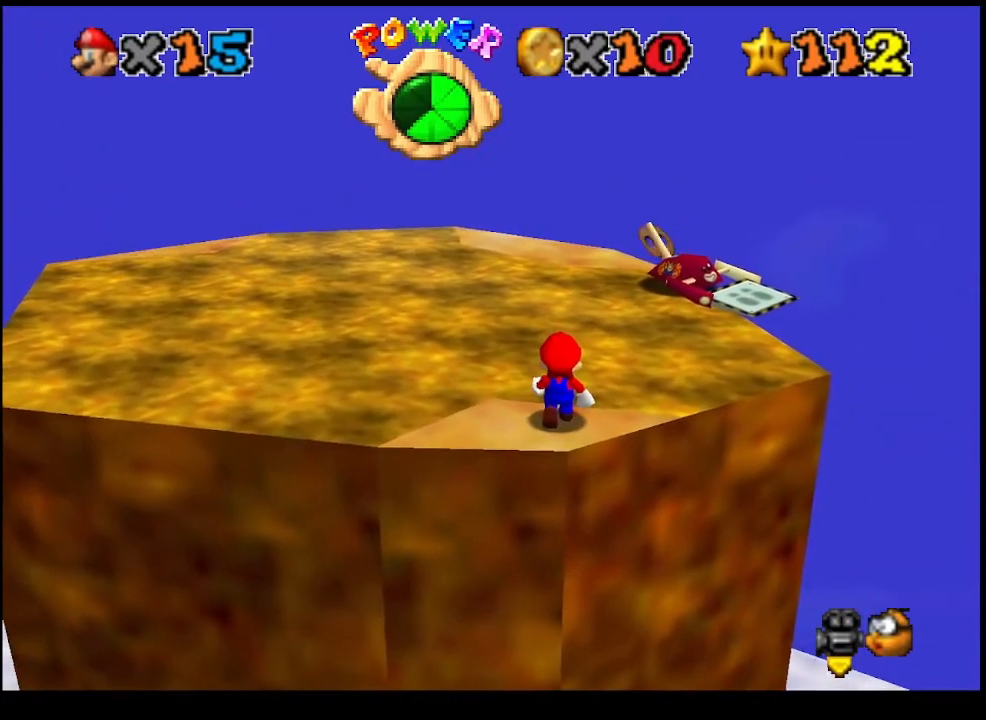
{"buttons": ["CIRCLE"], "left_stick": "center", "events": [[100, "CROSS", "down"], [233, "CROSS", "up"], [367, "CIRCLE", "down"], [433, "CIRCLE", "up"], [467, "CIRCLE", "down"]]}
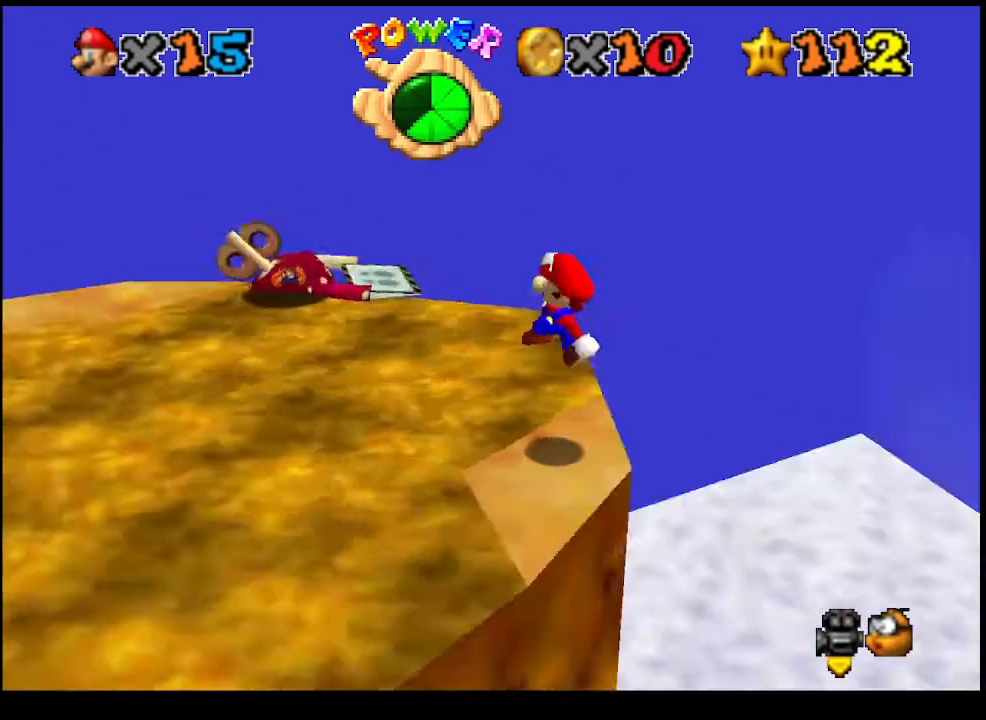
{"buttons": [], "left_stick": "center", "events": [[100, "CIRCLE", "up"], [267, "CROSS", "down"], [333, "CROSS", "up"], [433, "left_stick", "right"], [500, "left_stick", "center"]]}
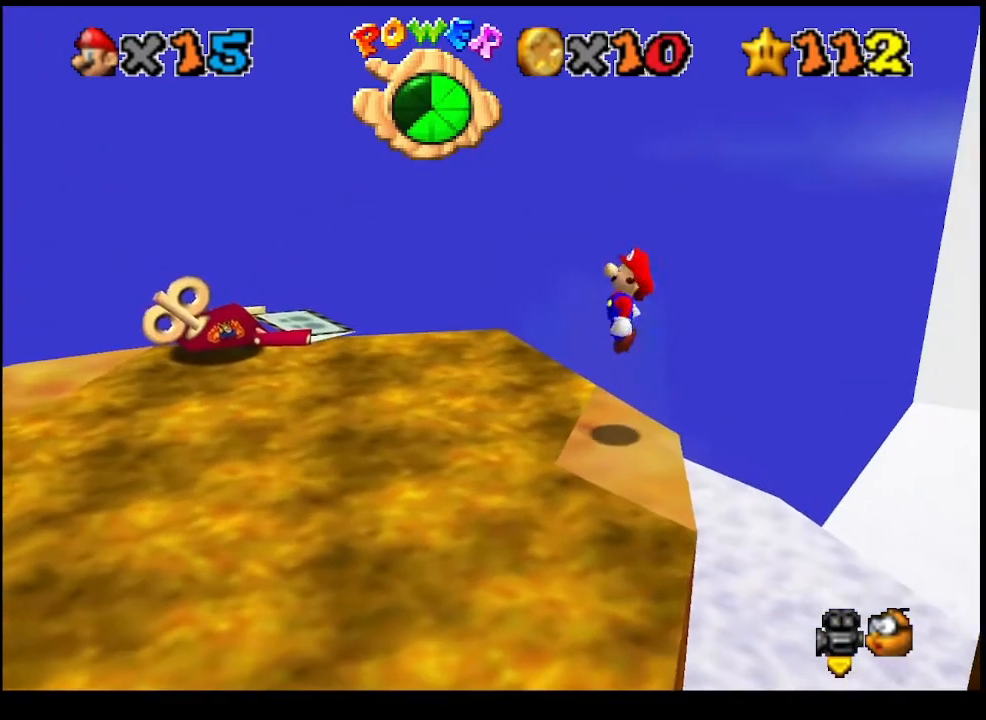
{"buttons": [], "left_stick": "center", "events": []}
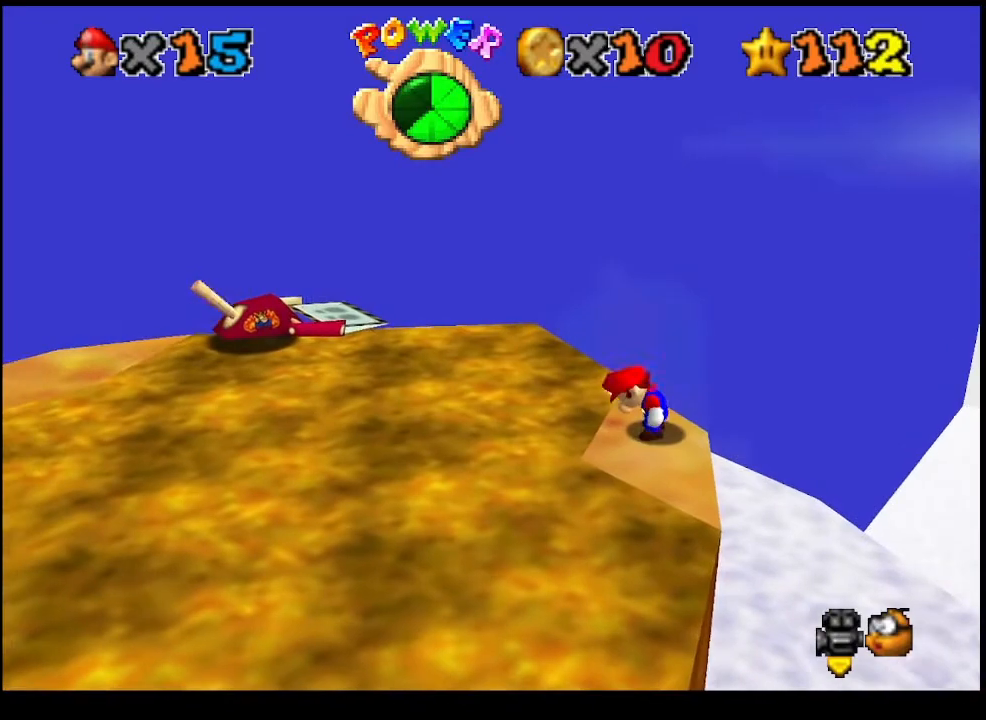
{"buttons": [], "left_stick": "right", "events": [[133, "CROSS", "down"], [200, "CROSS", "up"], [467, "left_stick", "right"]]}
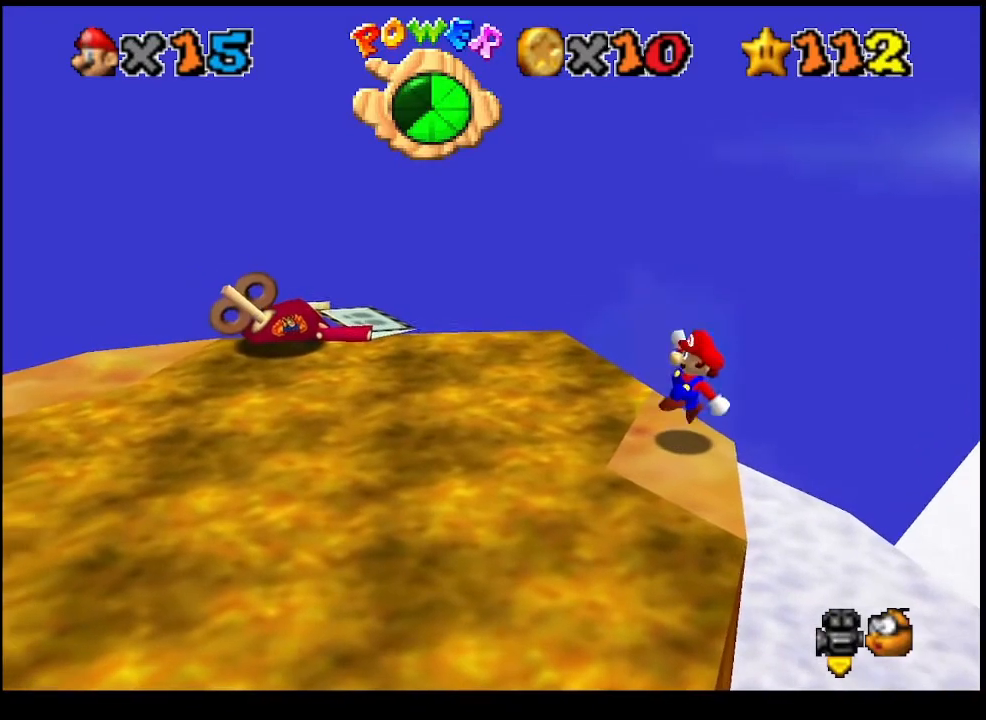
{"buttons": ["CROSS"], "left_stick": "right", "events": [[33, "left_stick", "center"], [400, "CROSS", "down"], [467, "left_stick", "right"]]}
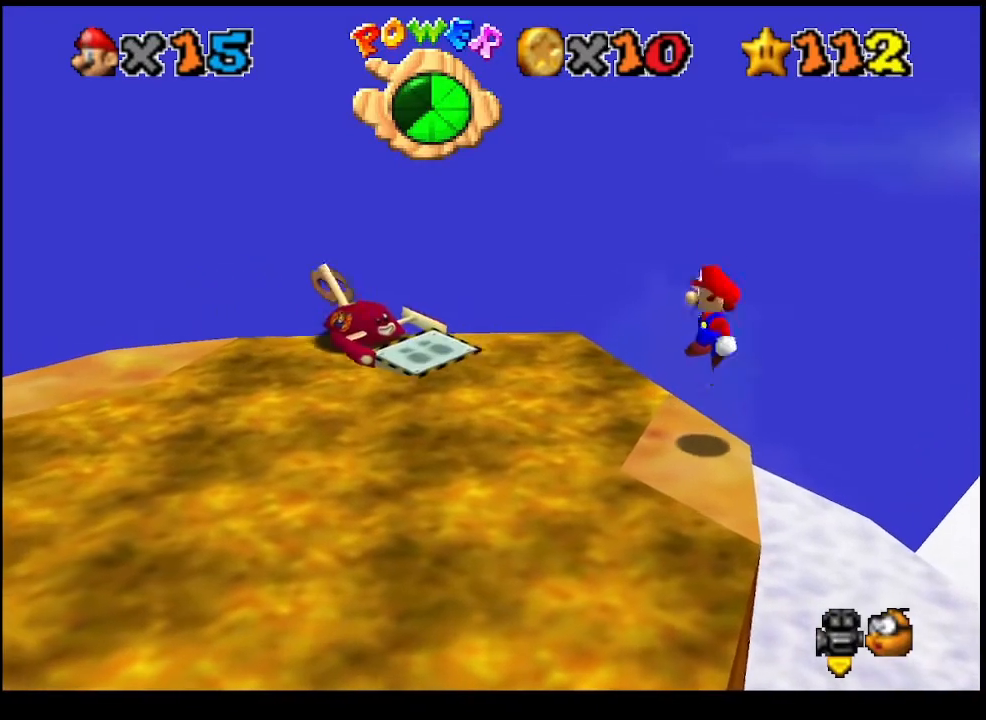
{"buttons": ["CROSS", "TRIANGLE"], "left_stick": "left", "events": [[200, "left_stick", "center"], [400, "TRIANGLE", "down"], [500, "left_stick", "left"]]}
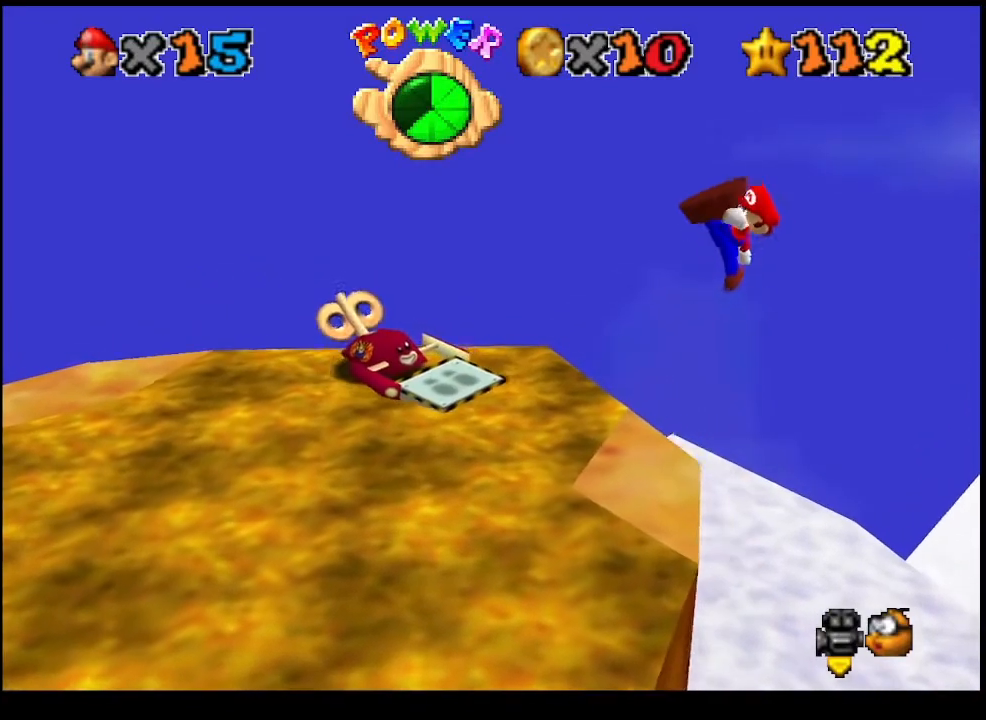
{"buttons": [], "left_stick": "left", "events": [[67, "TRIANGLE", "up"], [100, "CROSS", "up"]]}
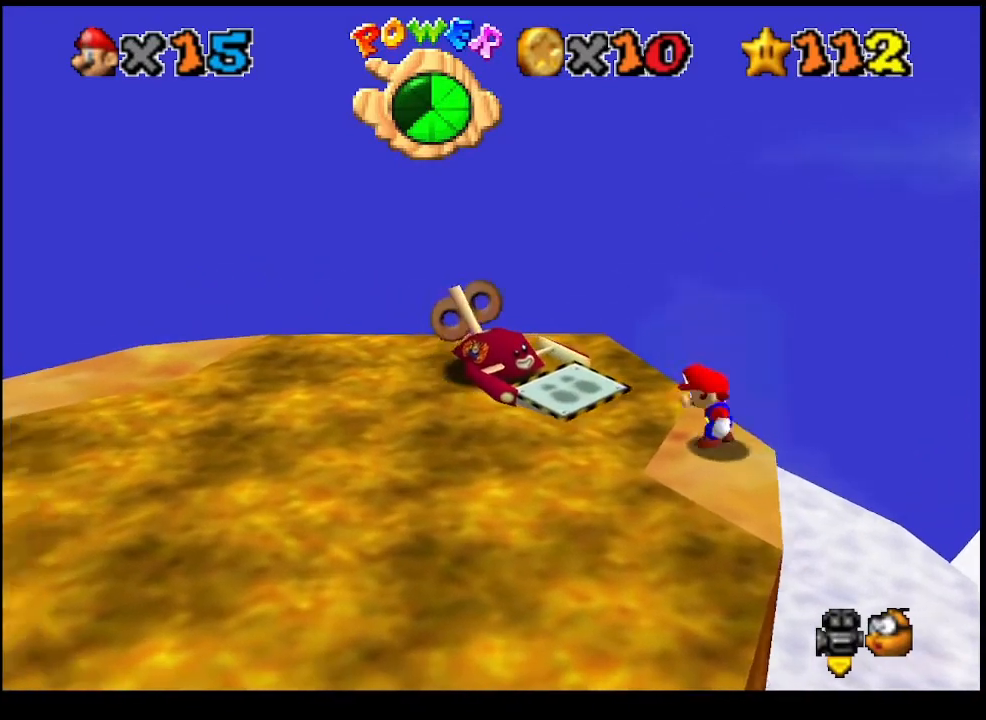
{"buttons": ["CROSS"], "left_stick": "left", "events": [[67, "CROSS", "down"]]}
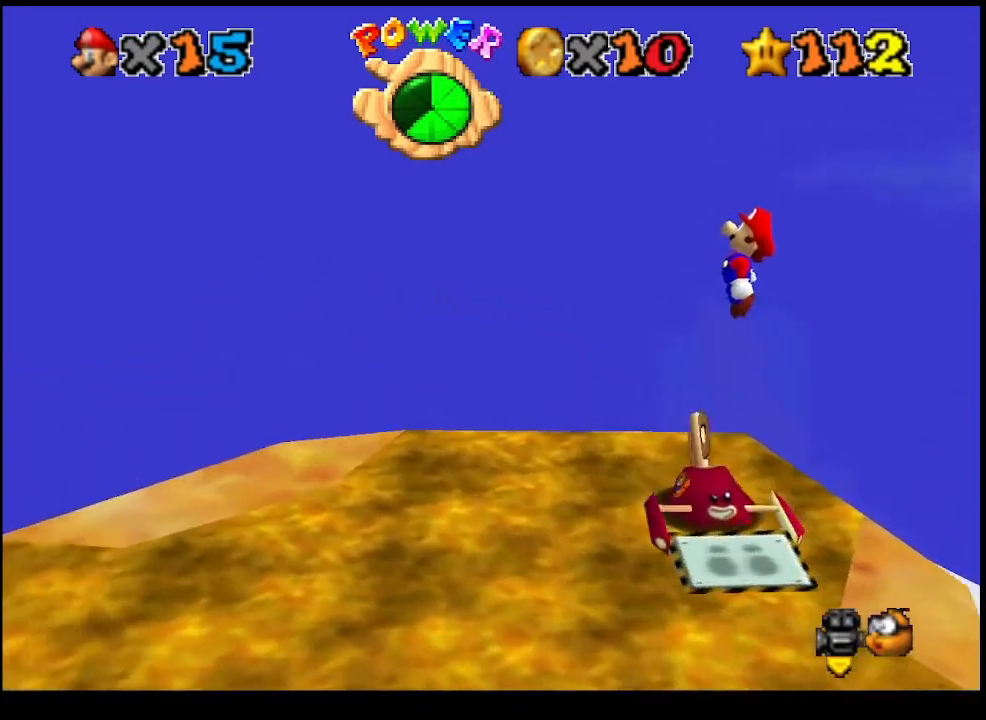
{"buttons": ["CROSS"], "left_stick": "left", "events": [[133, "left_stick", "right"], [267, "TRIANGLE", "down"], [267, "left_stick", "left"], [500, "TRIANGLE", "up"]]}
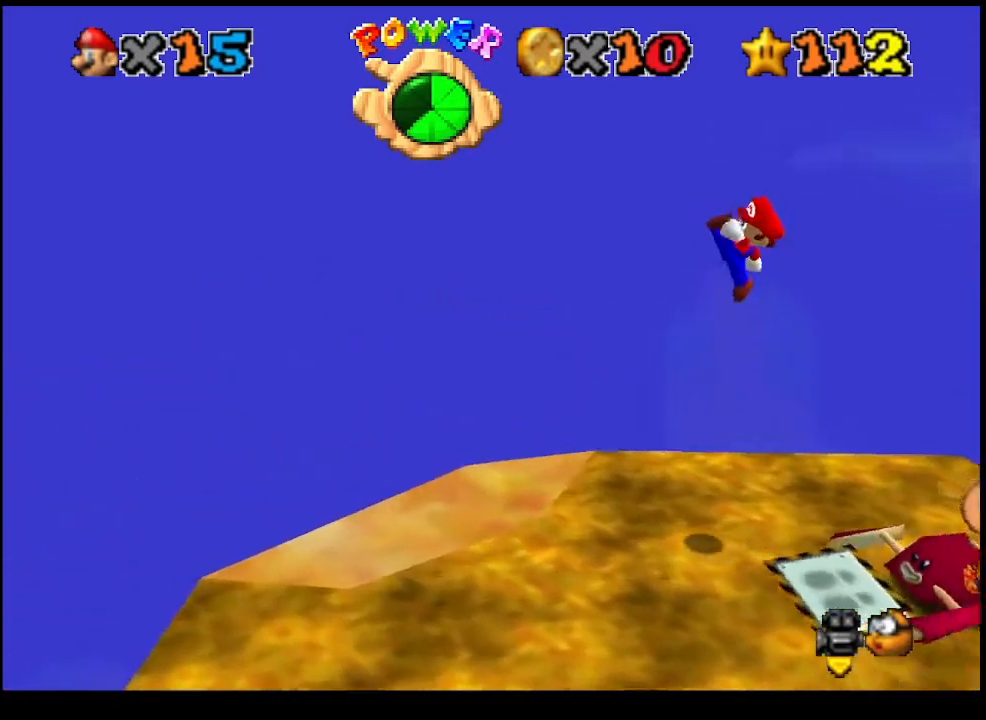
{"buttons": ["SQUARE"], "left_stick": "center", "events": [[67, "CROSS", "up"], [233, "left_stick", "center"], [333, "SQUARE", "down"], [400, "SQUARE", "up"], [467, "SQUARE", "down"]]}
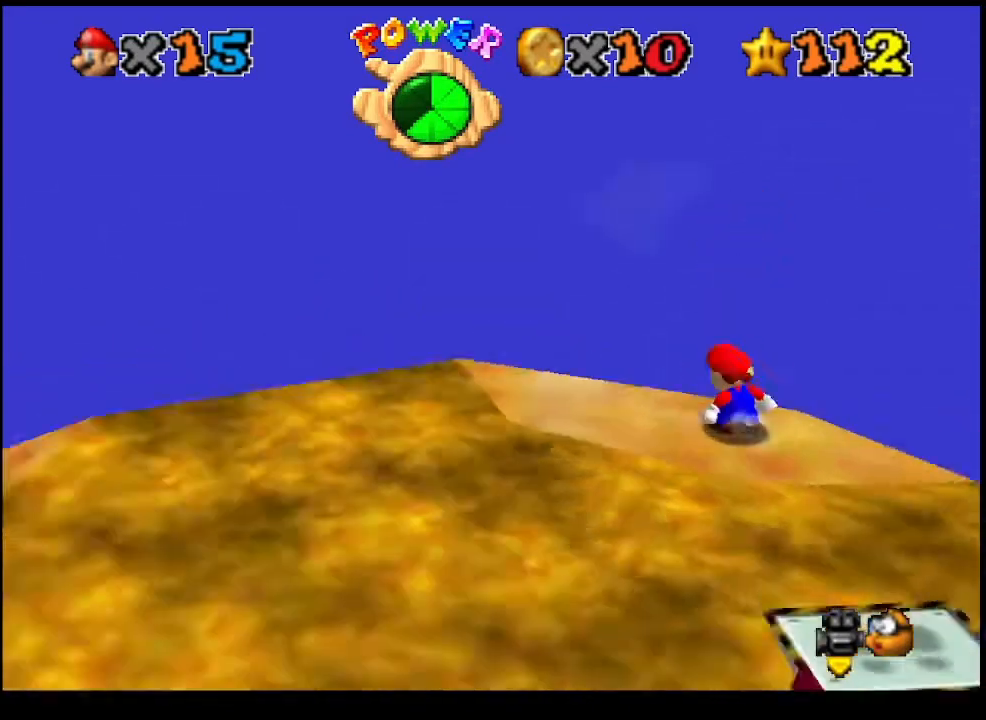
{"buttons": [], "left_stick": "center", "events": [[67, "SQUARE", "up"], [133, "SQUARE", "down"], [200, "SQUARE", "up"], [267, "SQUARE", "down"], [367, "SQUARE", "up"]]}
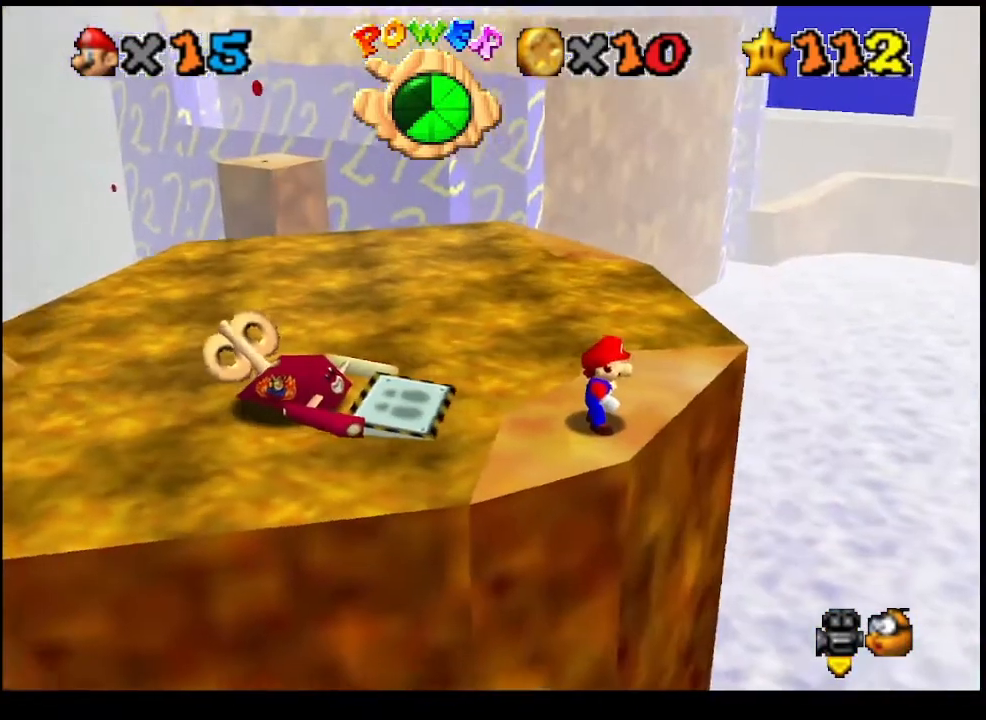
{"buttons": ["CROSS"], "left_stick": "center", "events": [[467, "CROSS", "down"]]}
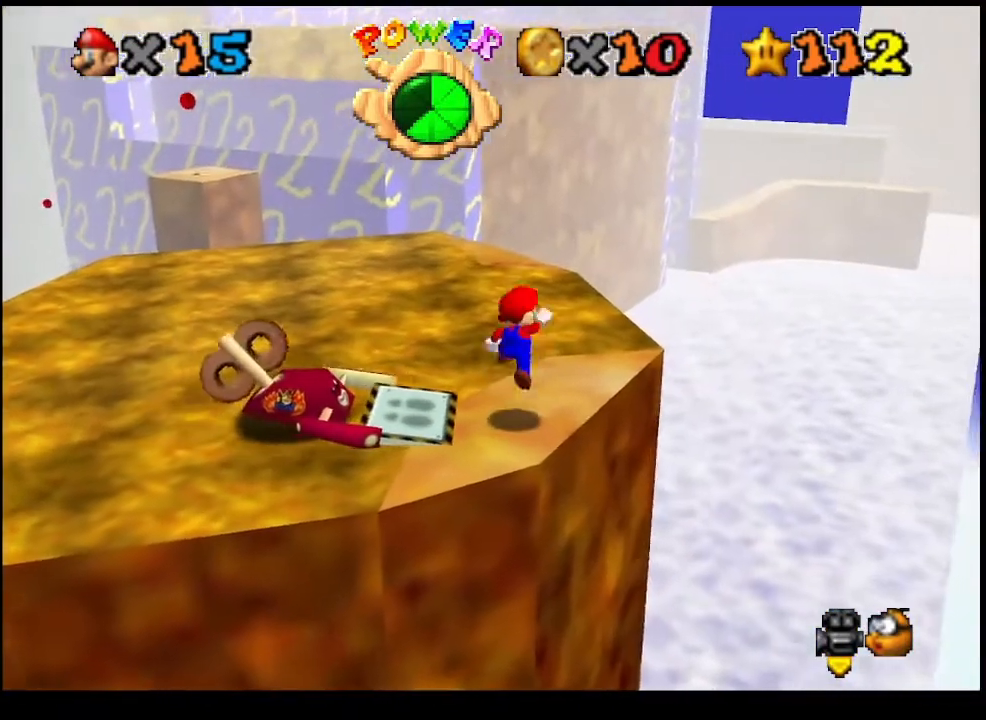
{"buttons": [], "left_stick": "up", "events": [[33, "left_stick", "right"], [133, "left_stick", "up-right"], [200, "TRIANGLE", "down"], [267, "TRIANGLE", "up"], [300, "CROSS", "up"], [400, "left_stick", "up"]]}
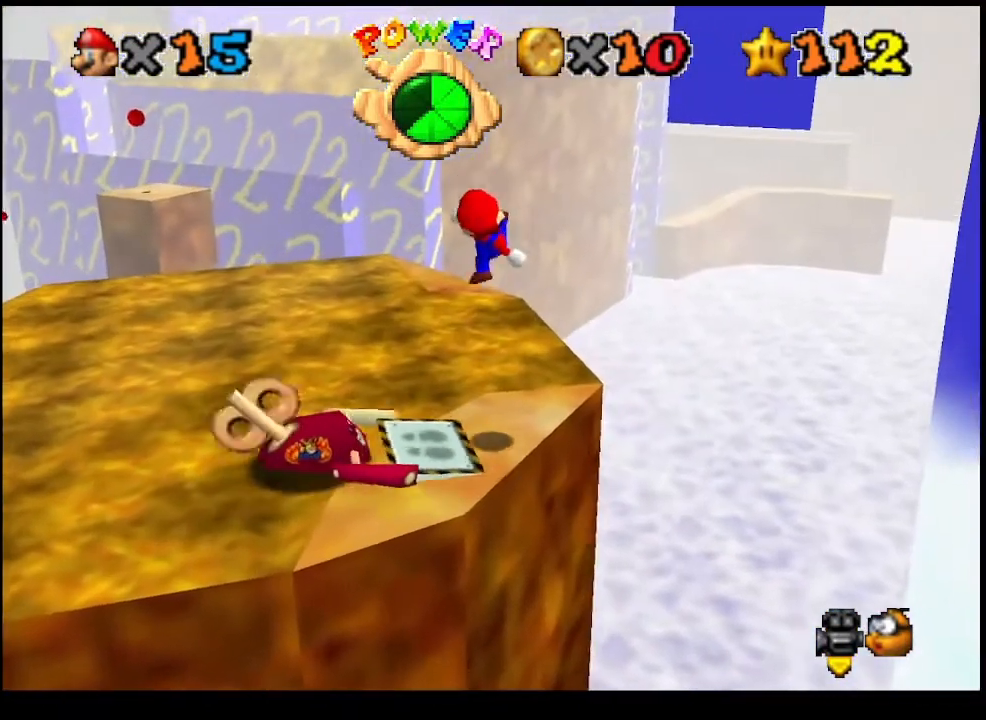
{"buttons": ["CROSS"], "left_stick": "up-left", "events": [[267, "left_stick", "up-left"], [333, "CROSS", "down"]]}
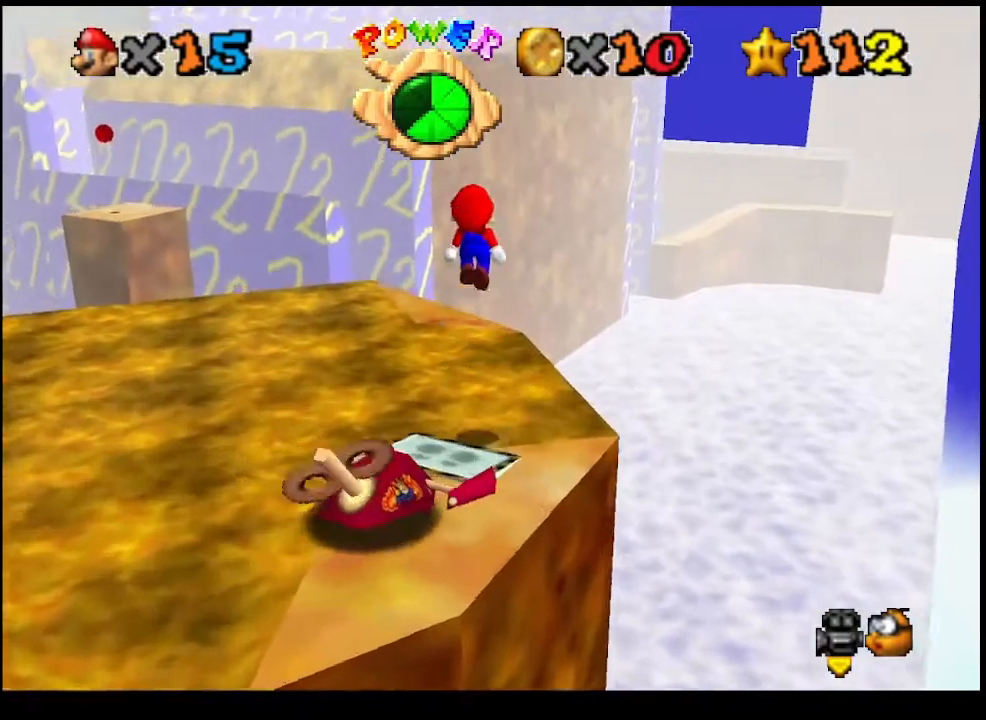
{"buttons": ["CROSS"], "left_stick": "down-left", "events": [[400, "left_stick", "down-left"]]}
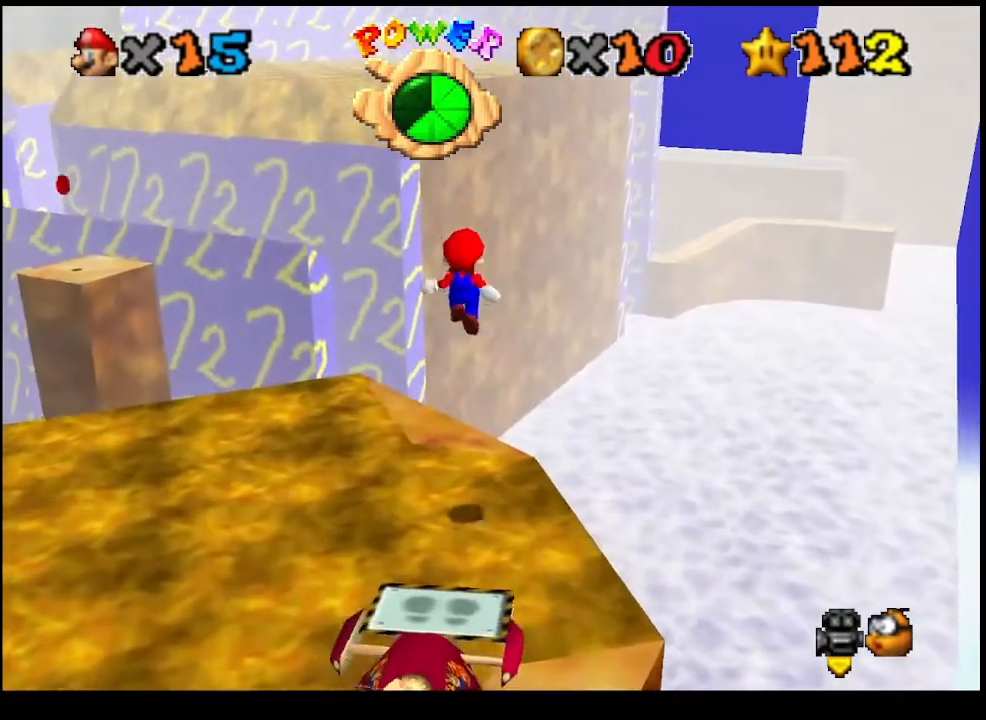
{"buttons": [], "left_stick": "center", "events": [[67, "TRIANGLE", "down"], [100, "left_stick", "up-left"], [133, "TRIANGLE", "up"], [367, "left_stick", "down-left"], [500, "CROSS", "up"], [500, "left_stick", "center"]]}
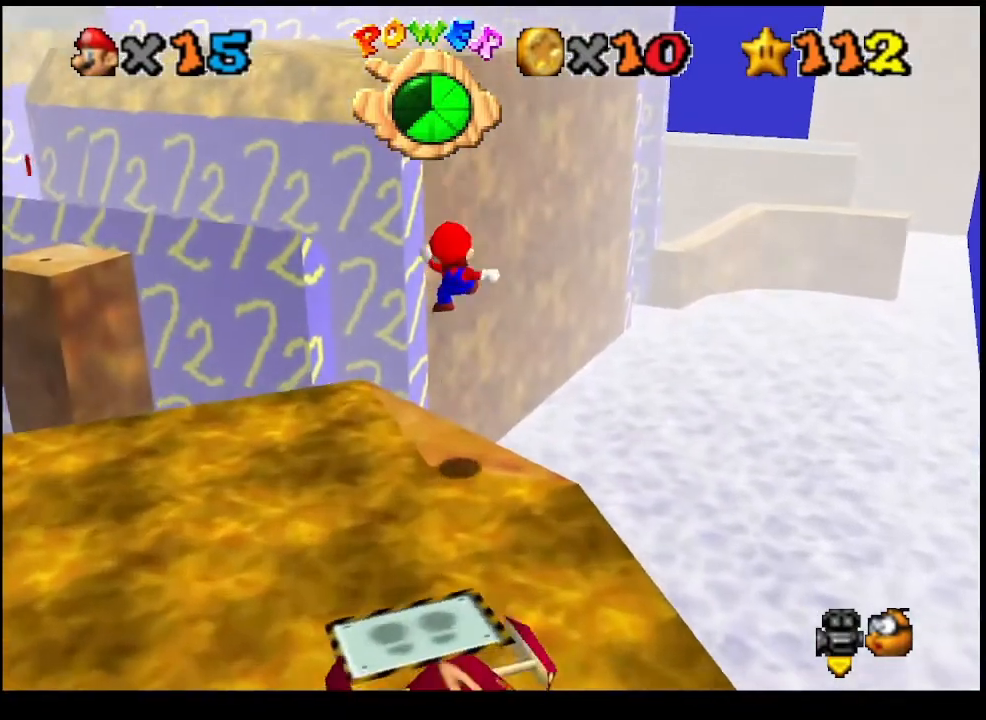
{"buttons": [], "left_stick": "center", "events": [[200, "left_stick", "down-left"], [300, "CROSS", "down"], [333, "left_stick", "center"], [367, "CROSS", "up"]]}
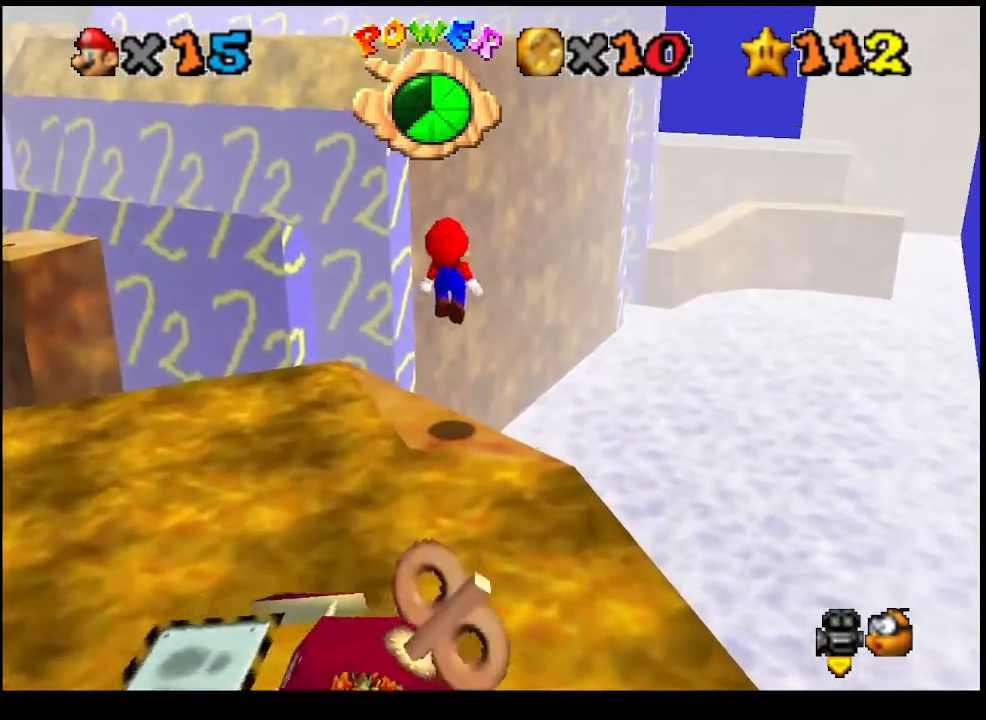
{"buttons": ["DPAD_LEFT"], "left_stick": "center", "events": [[33, "SQUARE", "down"], [167, "SQUARE", "up"], [367, "DPAD_LEFT", "down"]]}